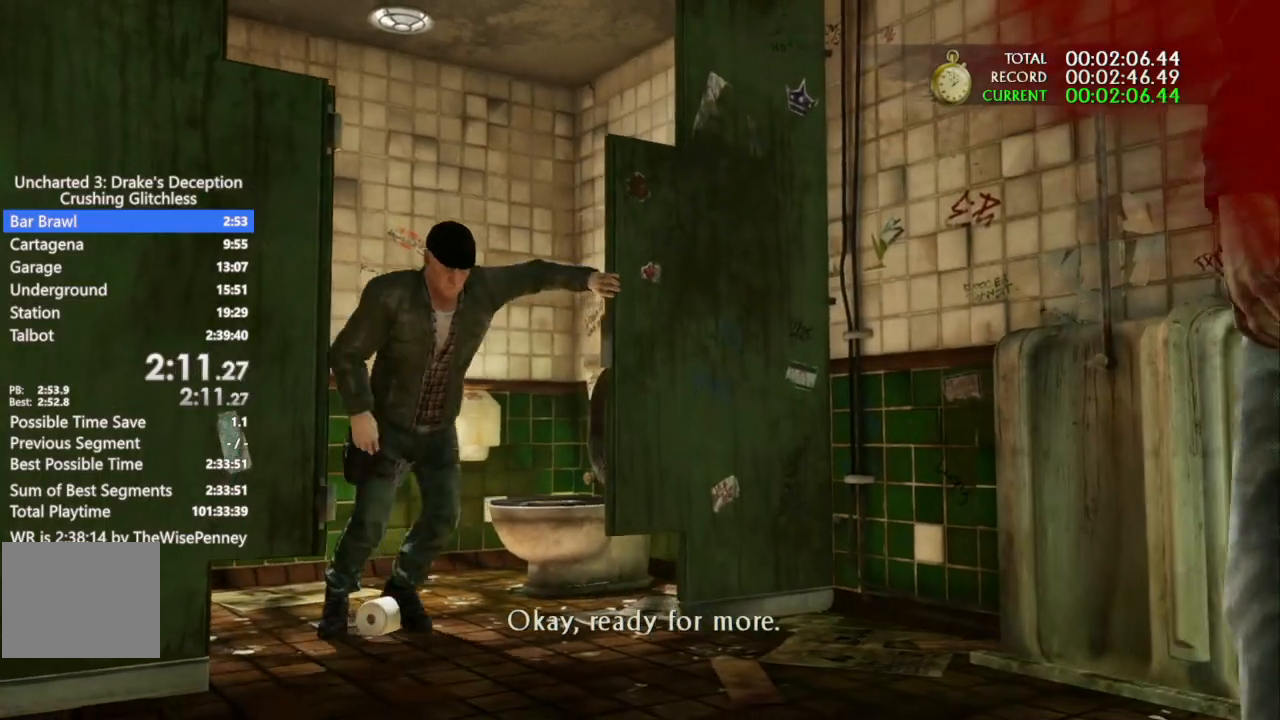
Gameplay with a controller (PlayStation layout); each line is a JSON object with the inputs held at the frame after it. "events" lists button and stick changes between this image and that frame as [ms after this image, input, new state], when the widget could be followed in between. Not read: TRIANGLE.
{"buttons": [], "left_stick": "down-right", "right_stick": "center", "events": []}
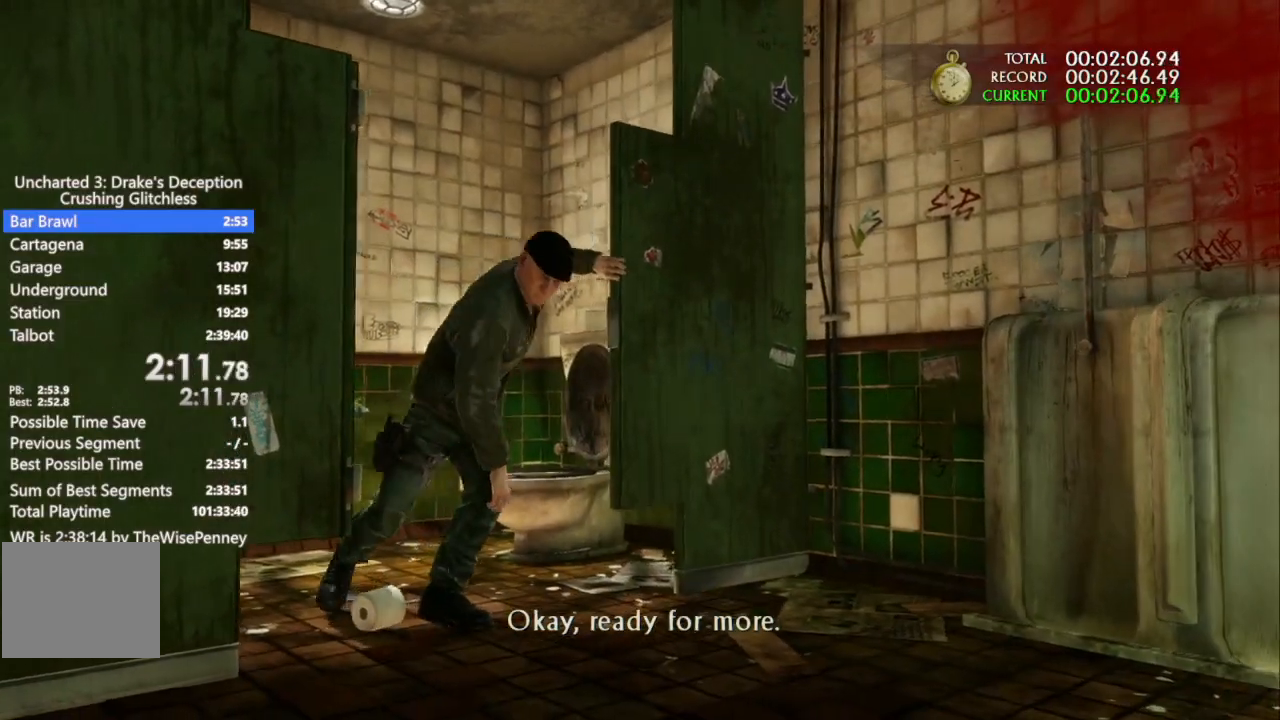
{"buttons": [], "left_stick": "down-right", "right_stick": "center", "events": []}
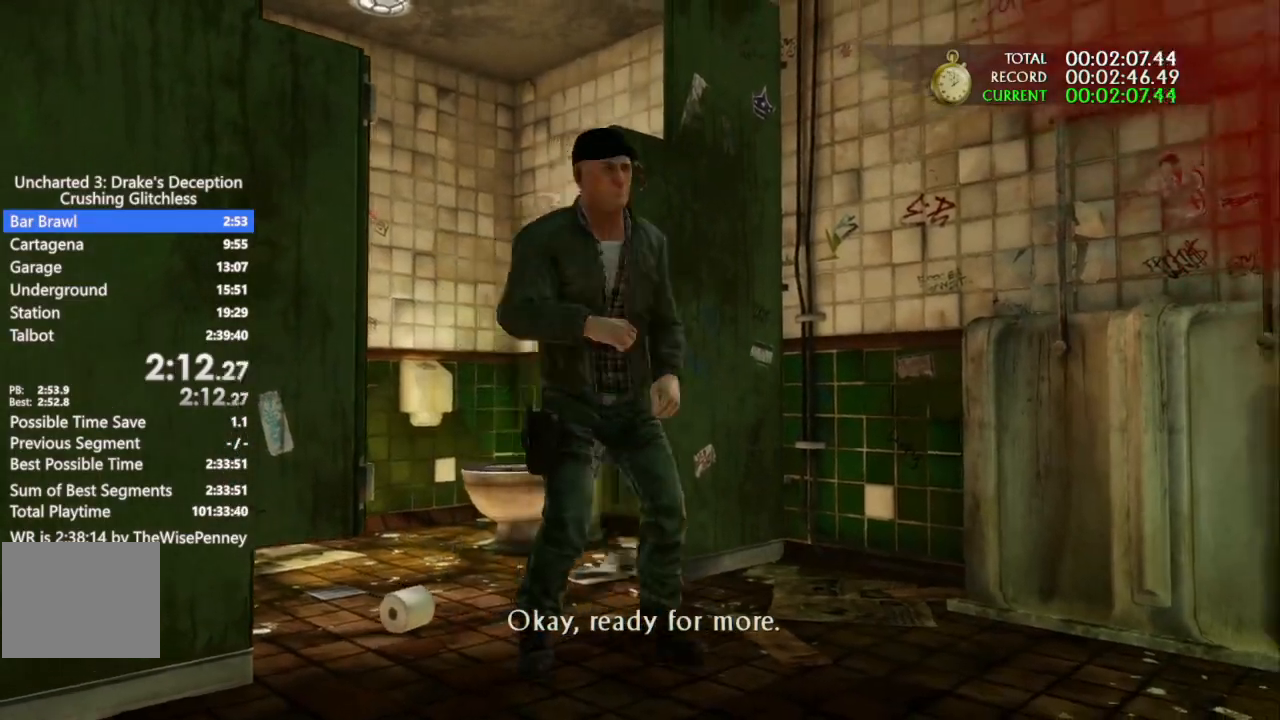
{"buttons": [], "left_stick": "down-right", "right_stick": "center", "events": []}
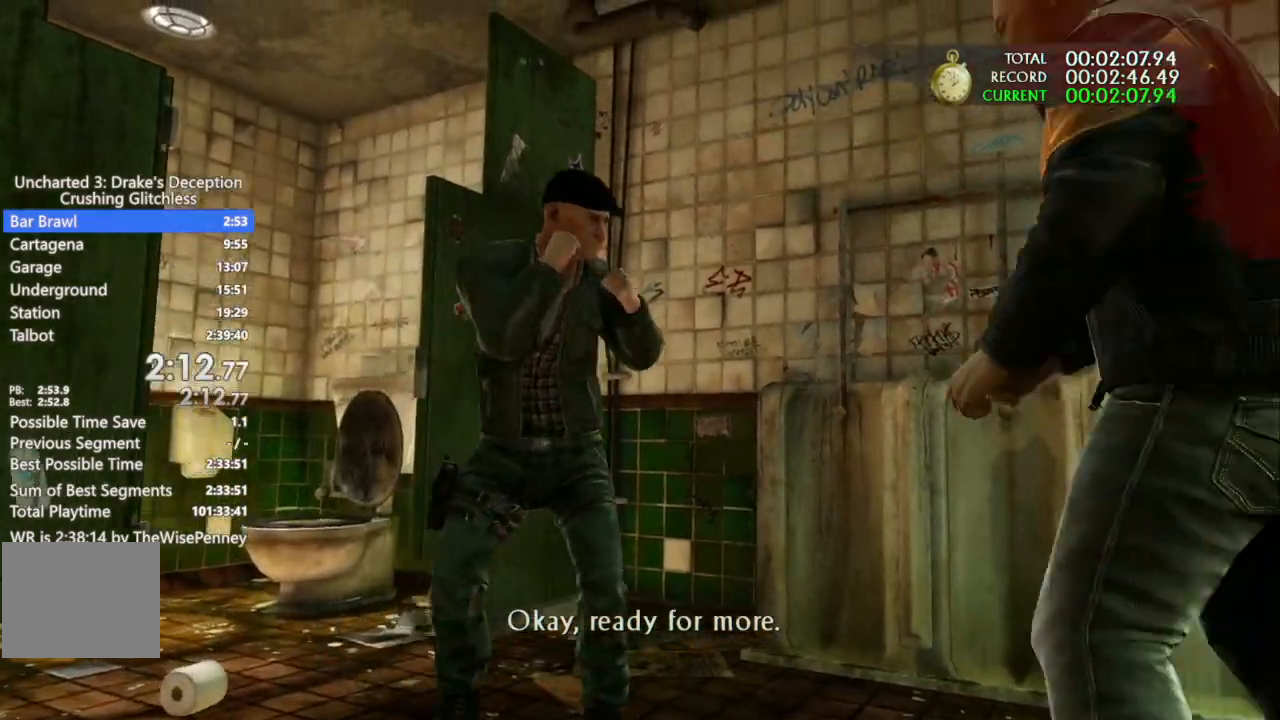
{"buttons": [], "left_stick": "right", "right_stick": "center", "events": [[200, "R2", "down"], [267, "R2", "up"], [467, "left_stick", "right"]]}
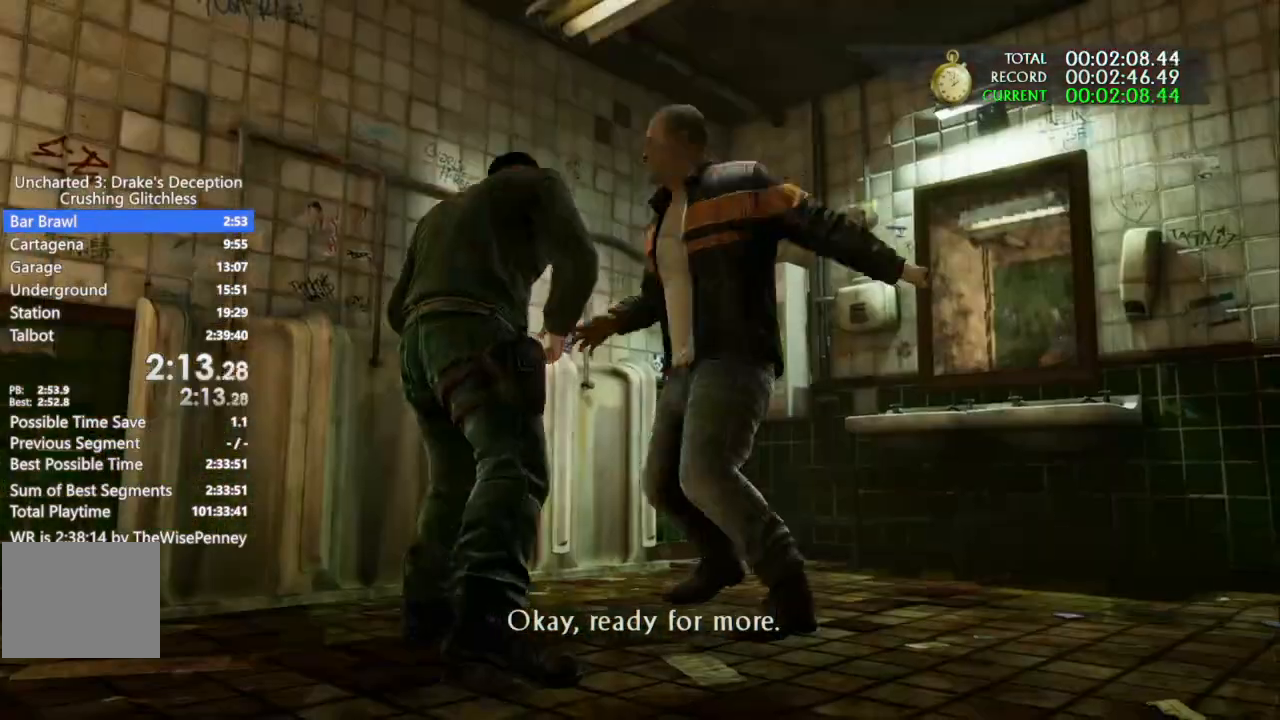
{"buttons": [], "left_stick": "right", "right_stick": "center", "events": []}
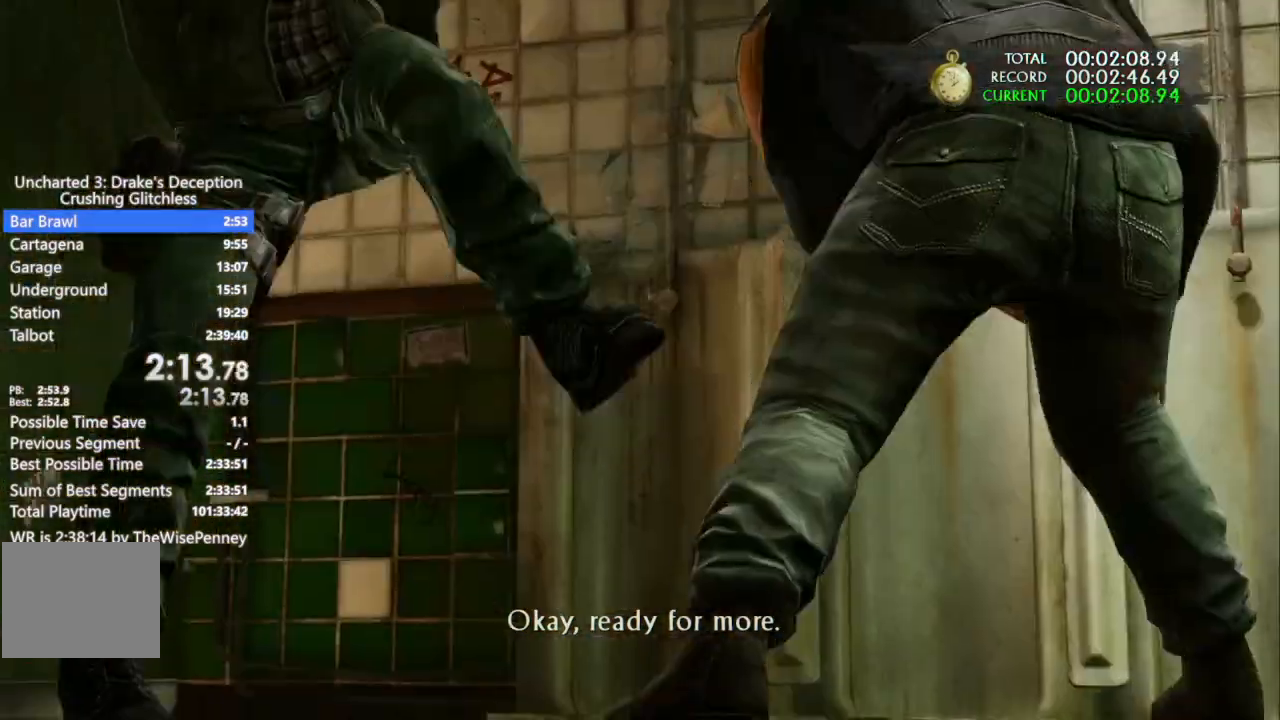
{"buttons": [], "left_stick": "right", "right_stick": "center", "events": []}
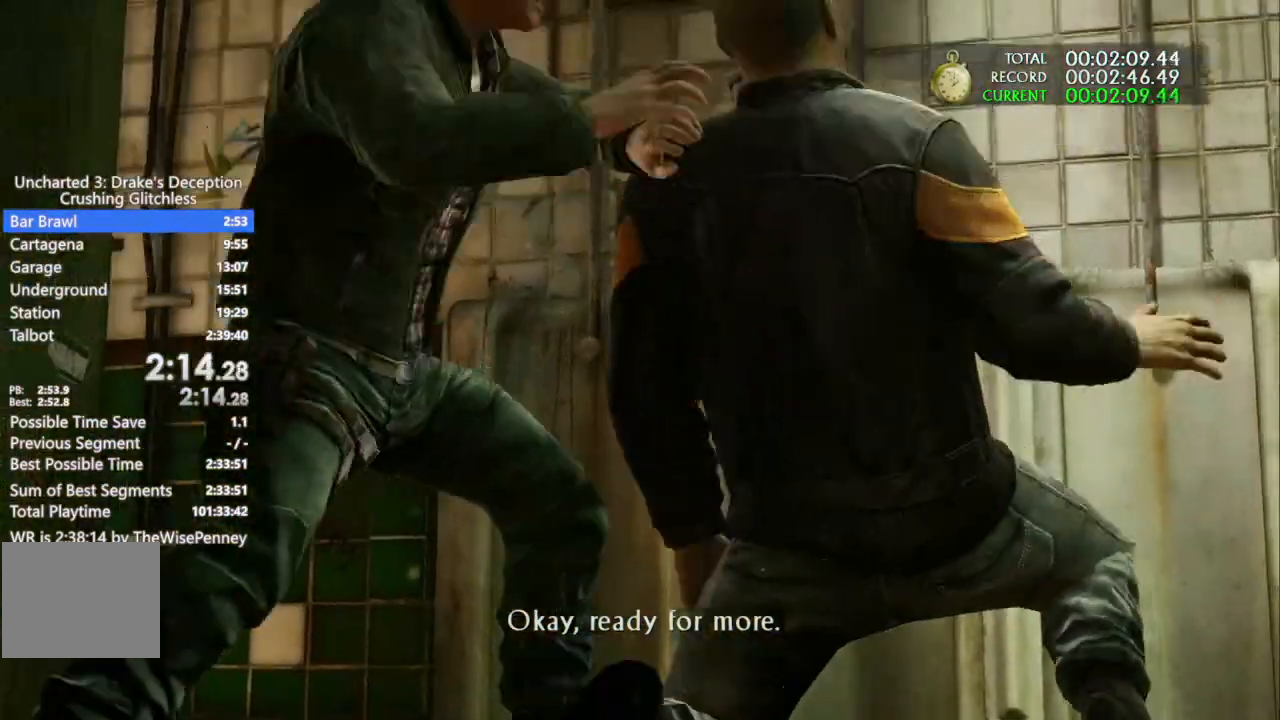
{"buttons": [], "left_stick": "right", "right_stick": "center", "events": []}
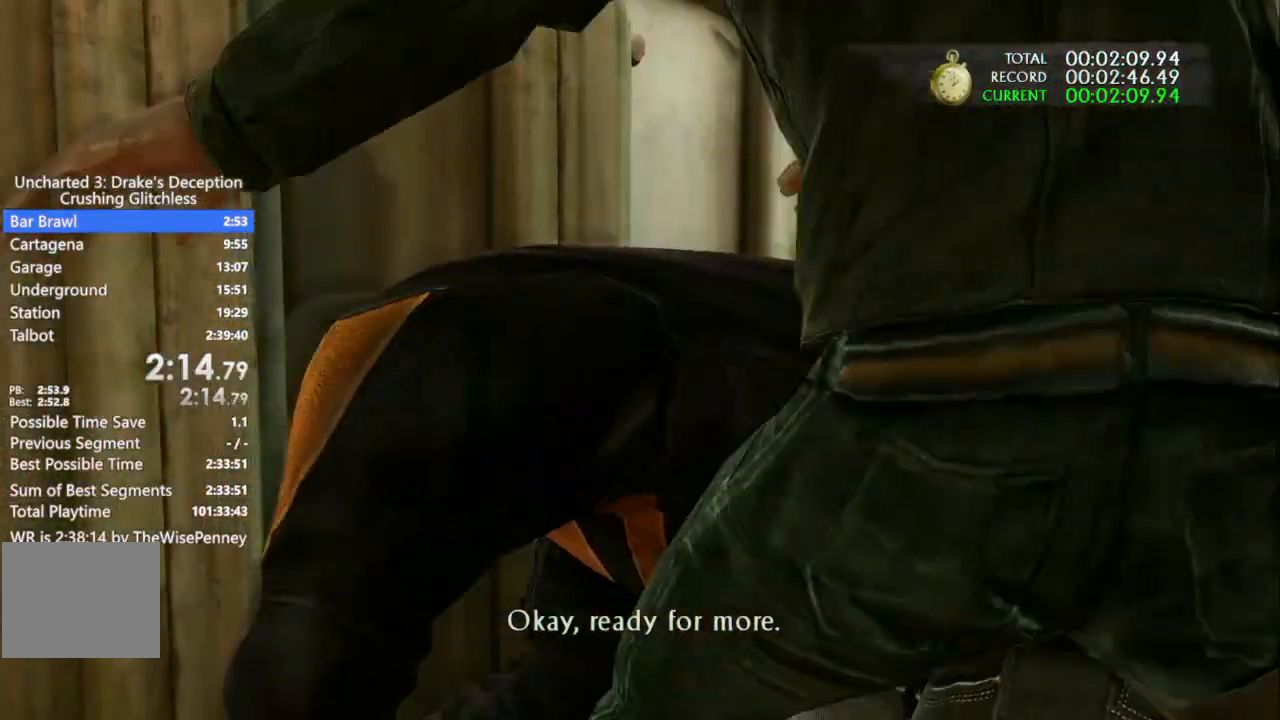
{"buttons": [], "left_stick": "right", "right_stick": "center", "events": []}
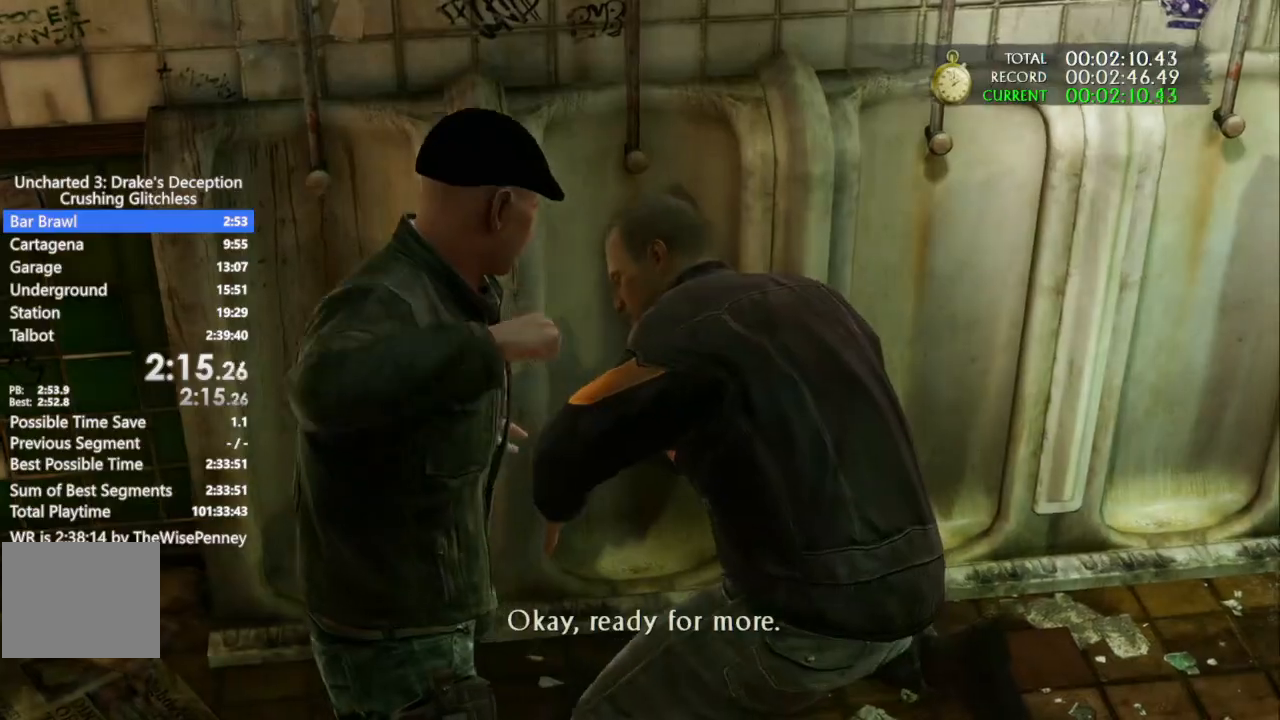
{"buttons": [], "left_stick": "right", "right_stick": "center", "events": []}
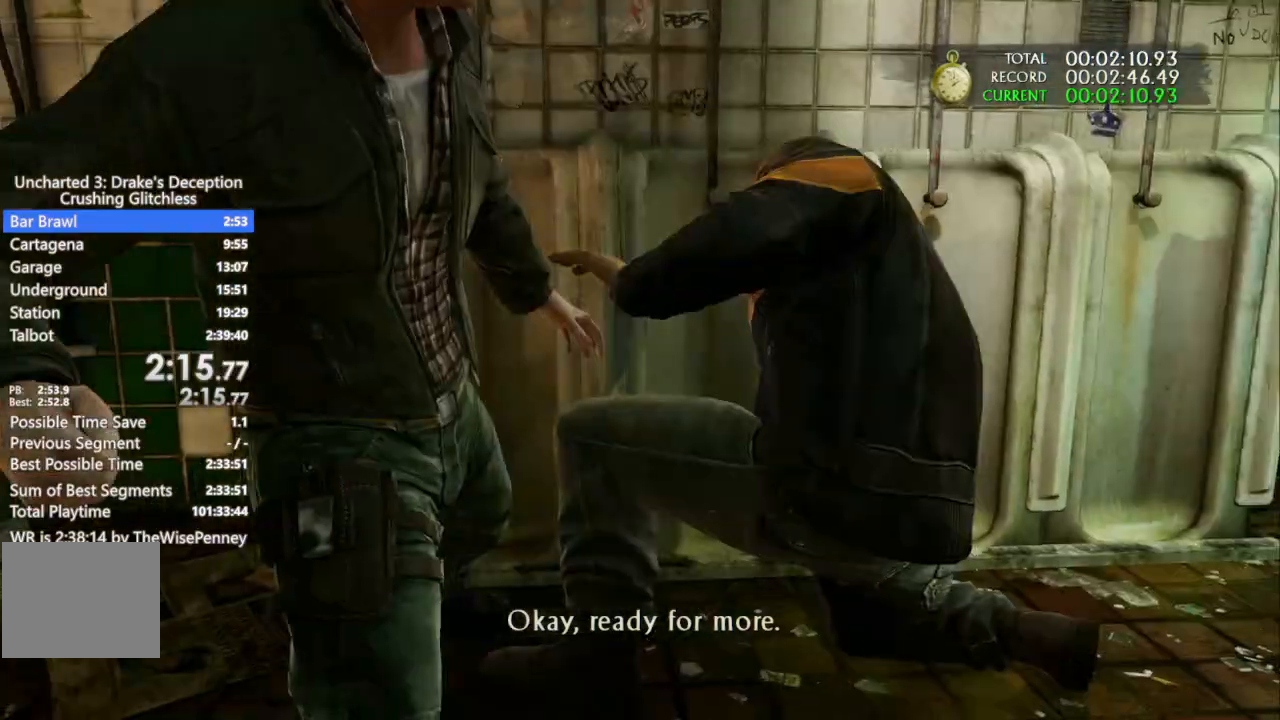
{"buttons": [], "left_stick": "right", "right_stick": "center", "events": []}
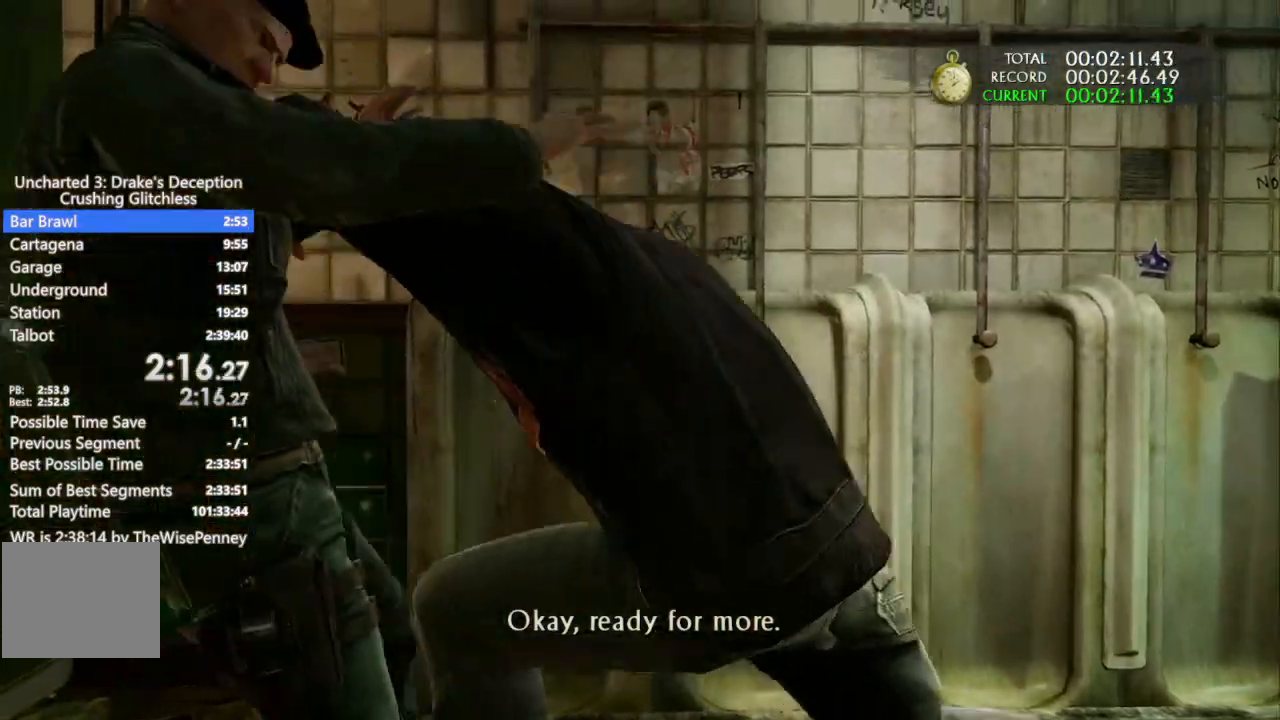
{"buttons": [], "left_stick": "right", "right_stick": "center", "events": []}
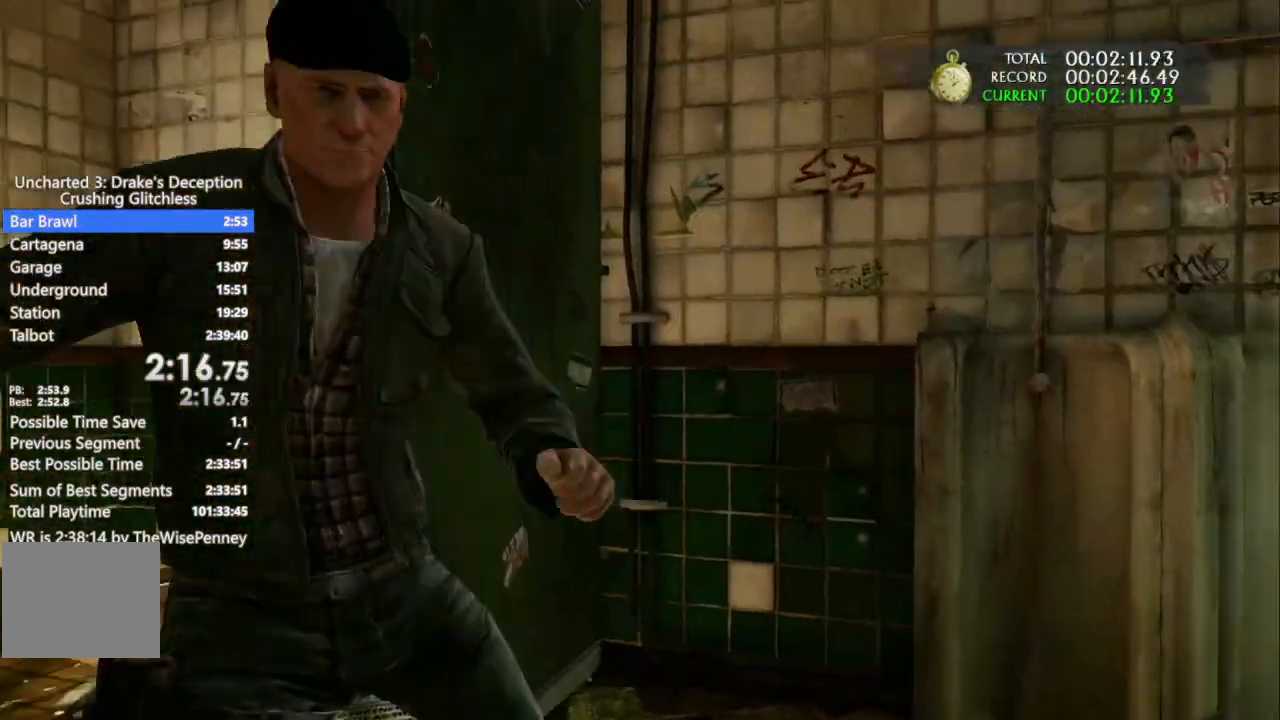
{"buttons": [], "left_stick": "right", "right_stick": "center", "events": []}
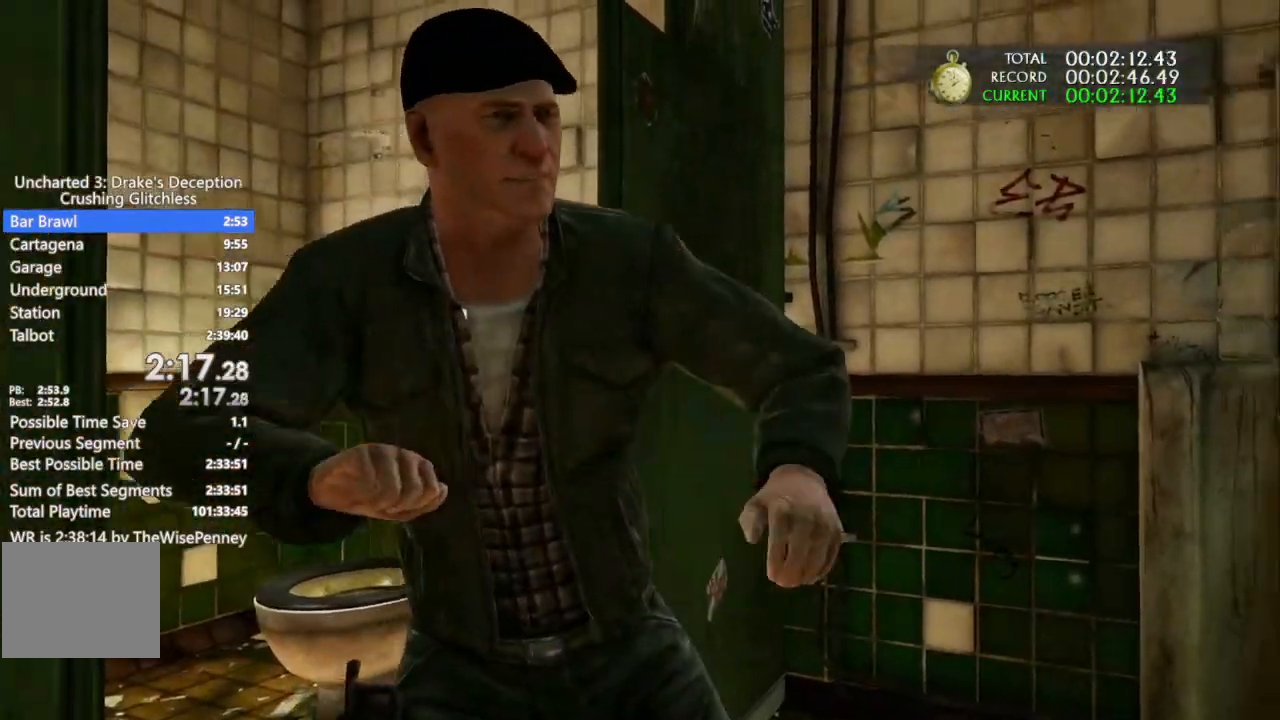
{"buttons": [], "left_stick": "right", "right_stick": "center"}